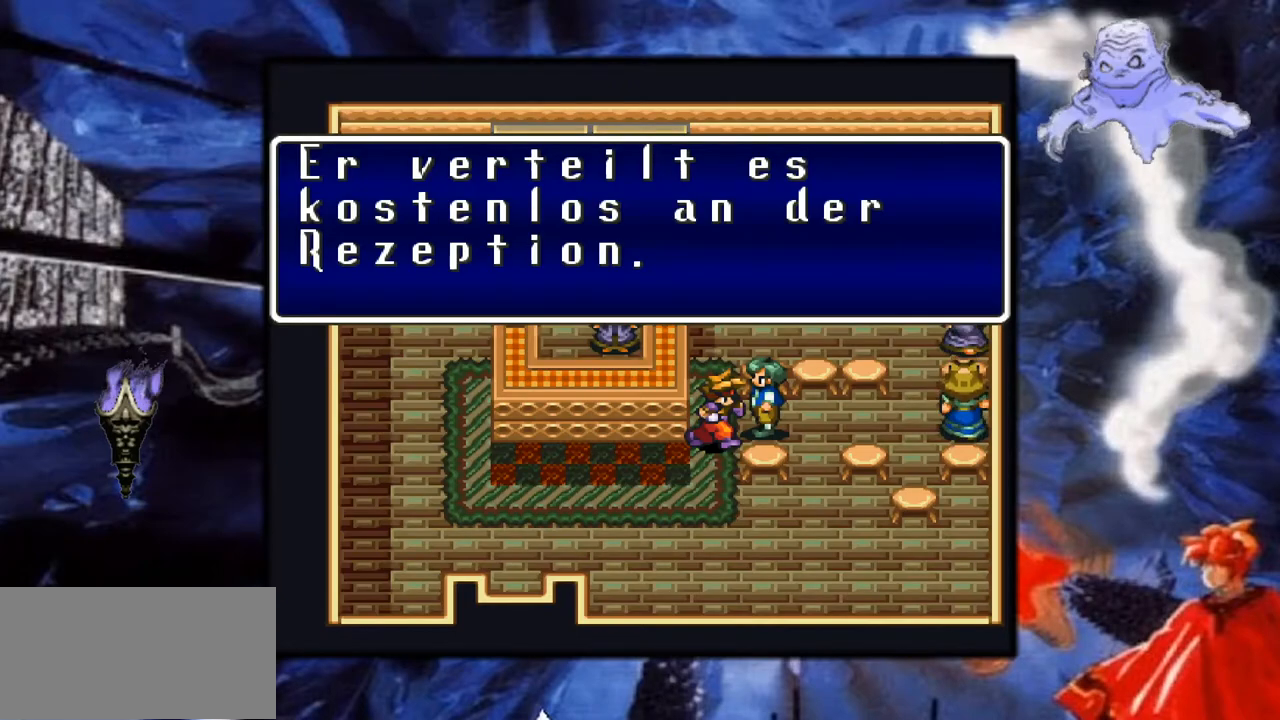
Gameplay with a controller (Nintendo layout); each line is a JSON object with the inputs held at the frame after it. "events" lists button and stick changes between this image and that frame as [ms after this image, input, new state], when the widget could be followed in between. Not read: L3 R1 R3.
{"buttons": [], "events": []}
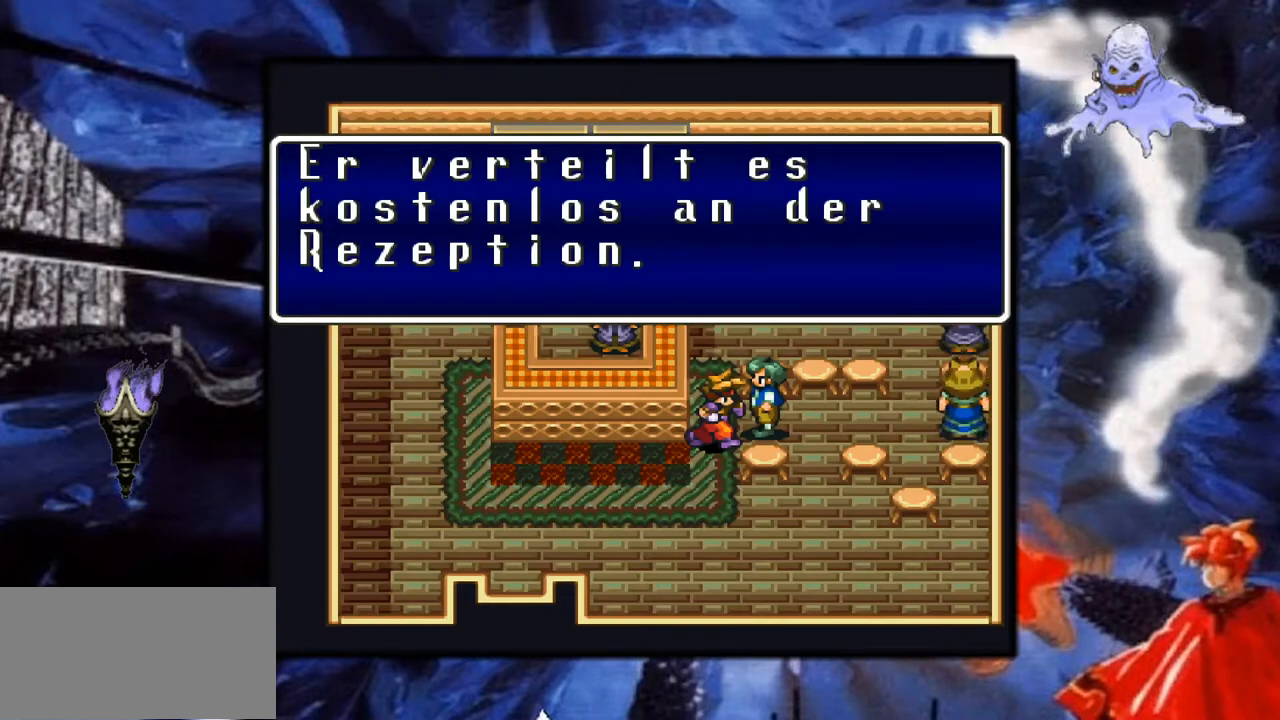
{"buttons": [], "events": []}
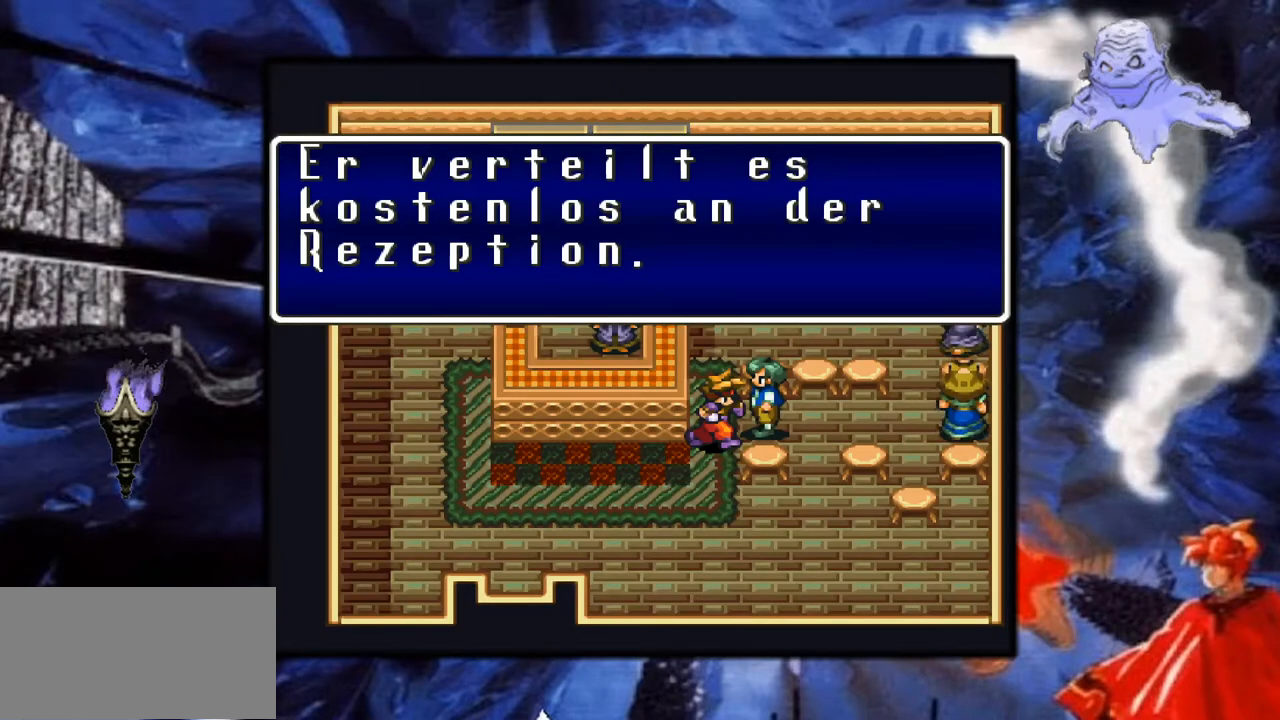
{"buttons": ["A"], "events": [[333, "A", "down"]]}
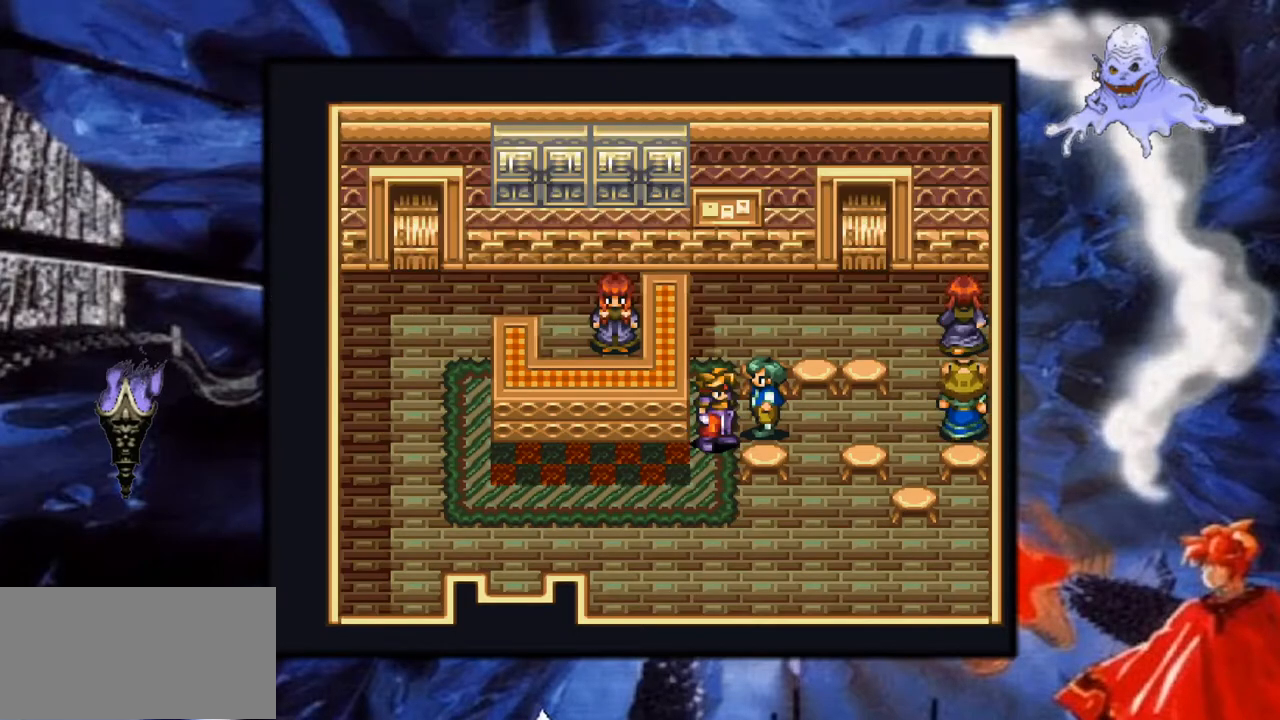
{"buttons": ["DPAD_UP"], "events": [[50, "A", "up"], [200, "DPAD_UP", "down"]]}
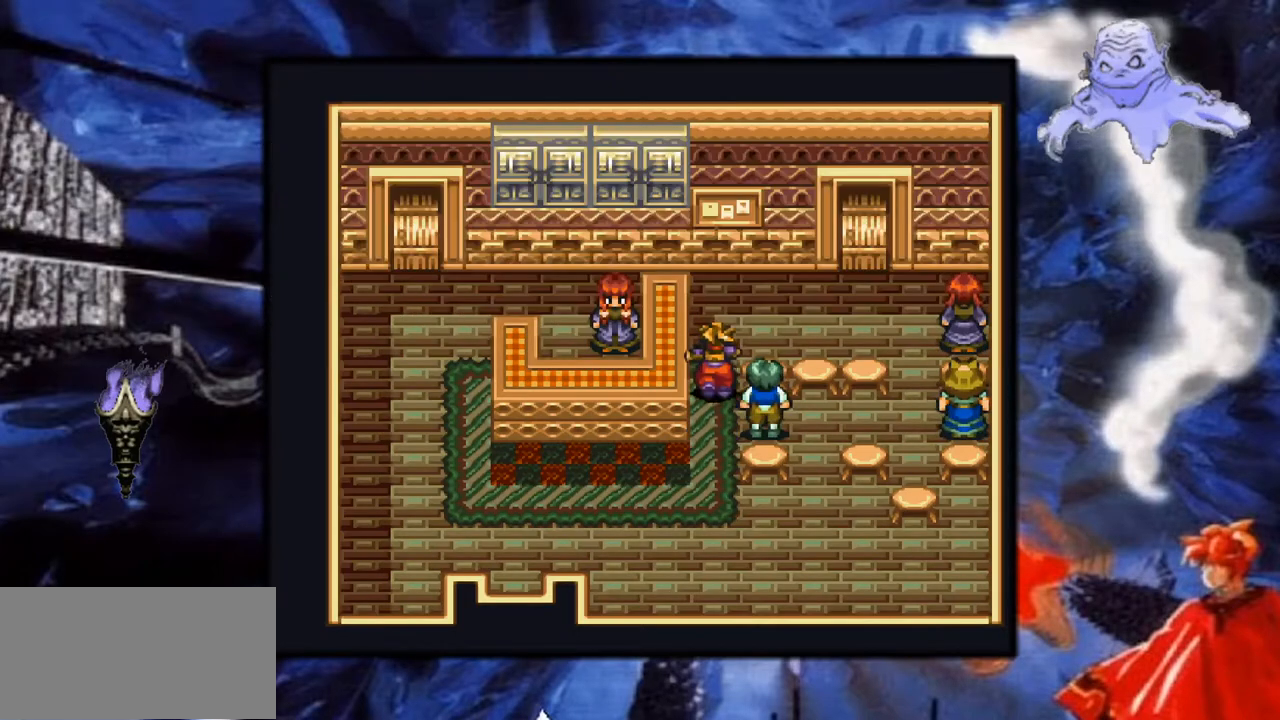
{"buttons": ["DPAD_RIGHT"], "events": [[250, "DPAD_UP", "up"], [283, "DPAD_RIGHT", "down"]]}
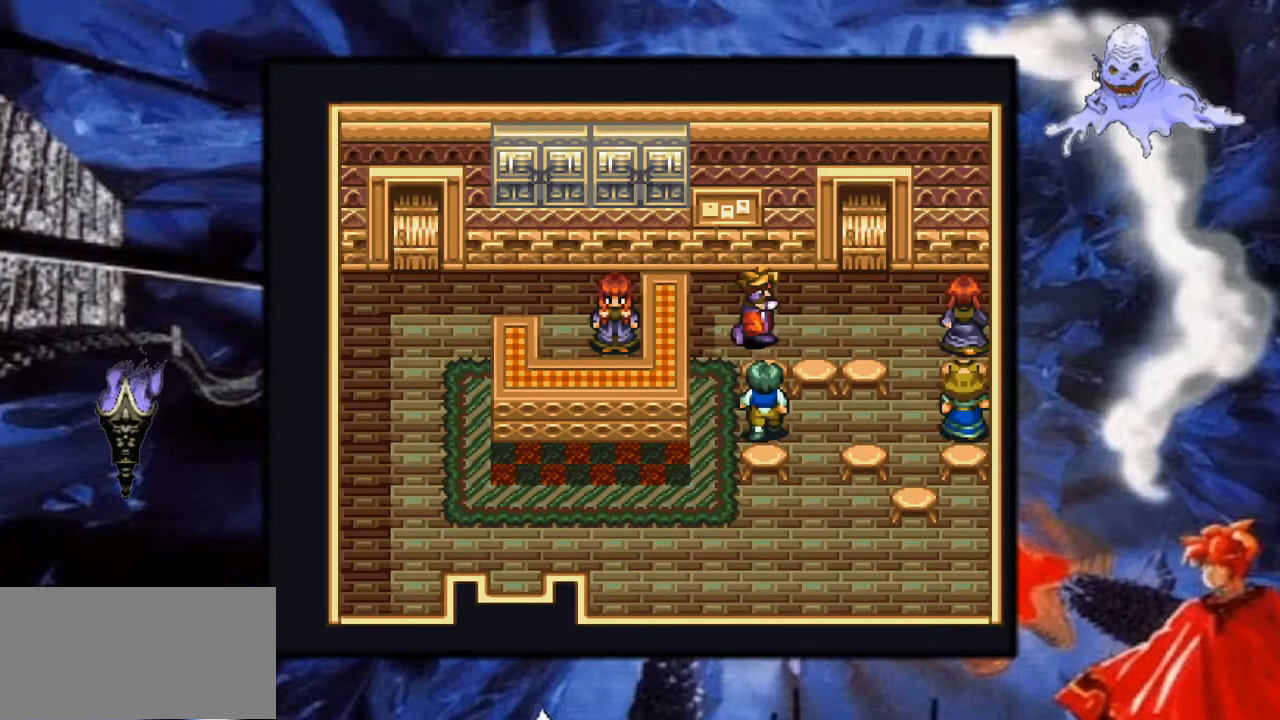
{"buttons": ["DPAD_RIGHT"], "events": []}
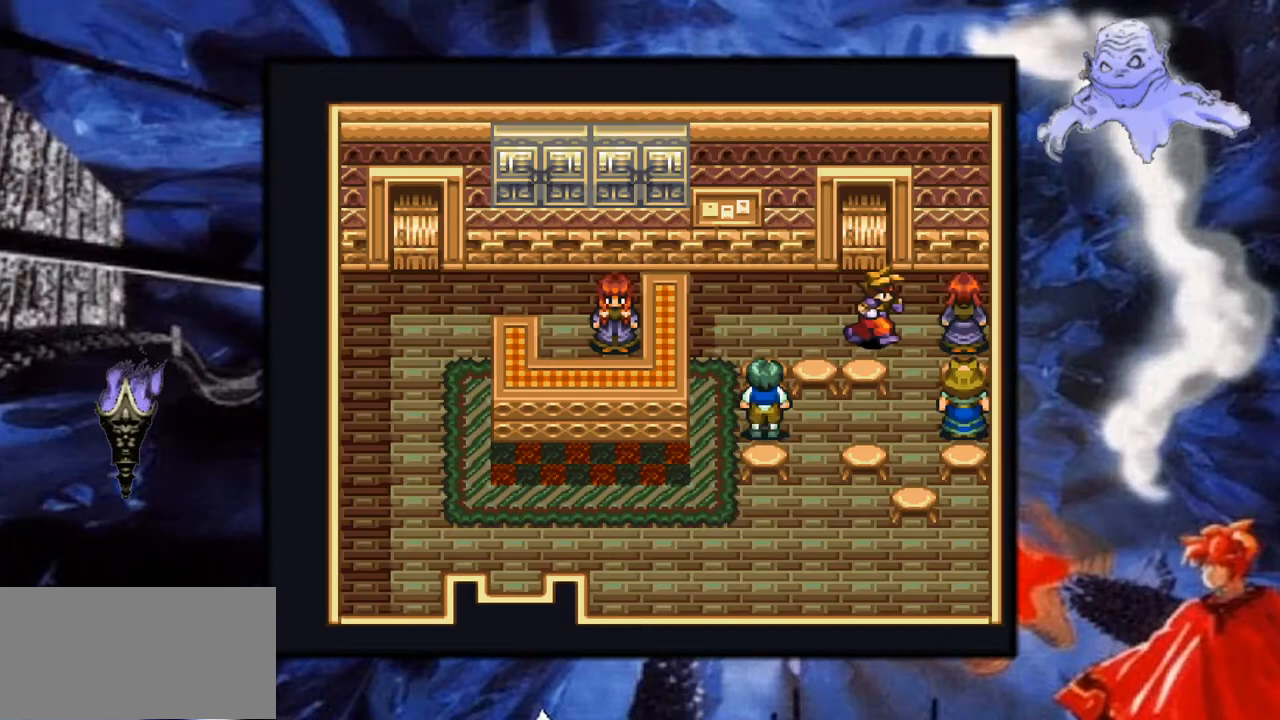
{"buttons": ["A"], "events": [[267, "A", "down"], [383, "DPAD_RIGHT", "up"]]}
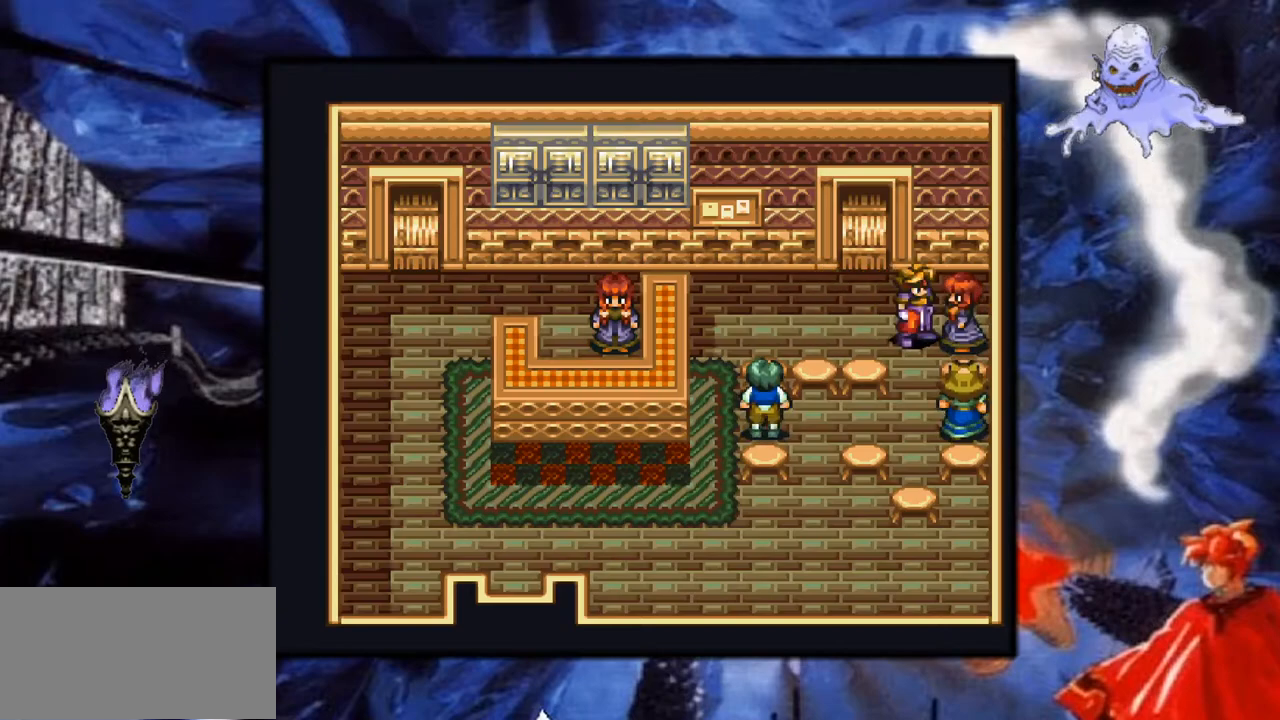
{"buttons": [], "events": [[133, "A", "up"]]}
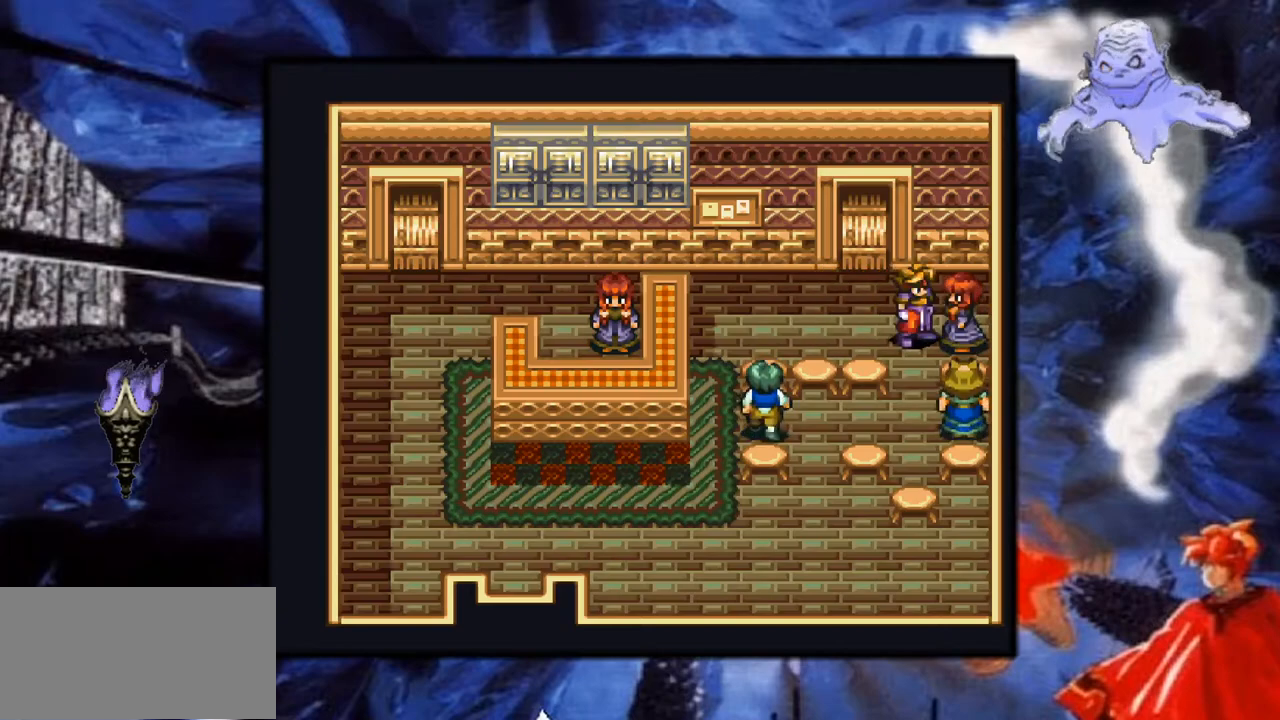
{"buttons": [], "events": [[33, "A", "down"], [383, "A", "up"]]}
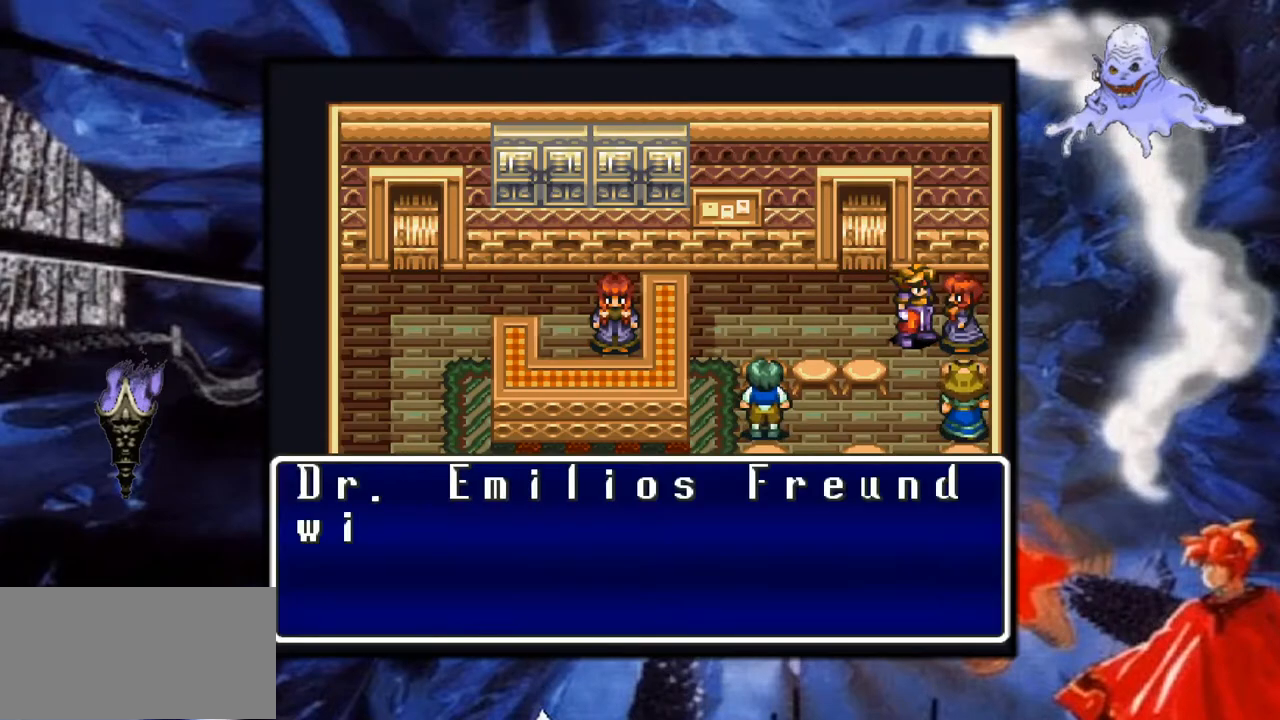
{"buttons": [], "events": []}
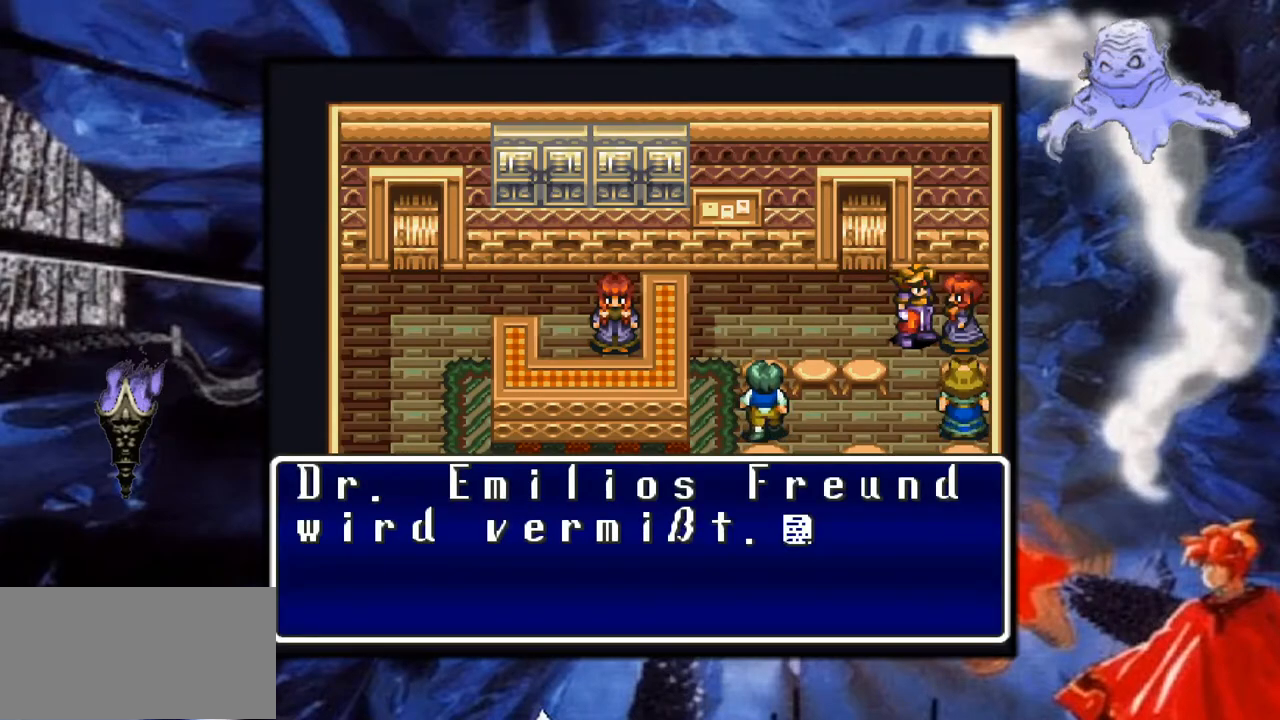
{"buttons": [], "events": []}
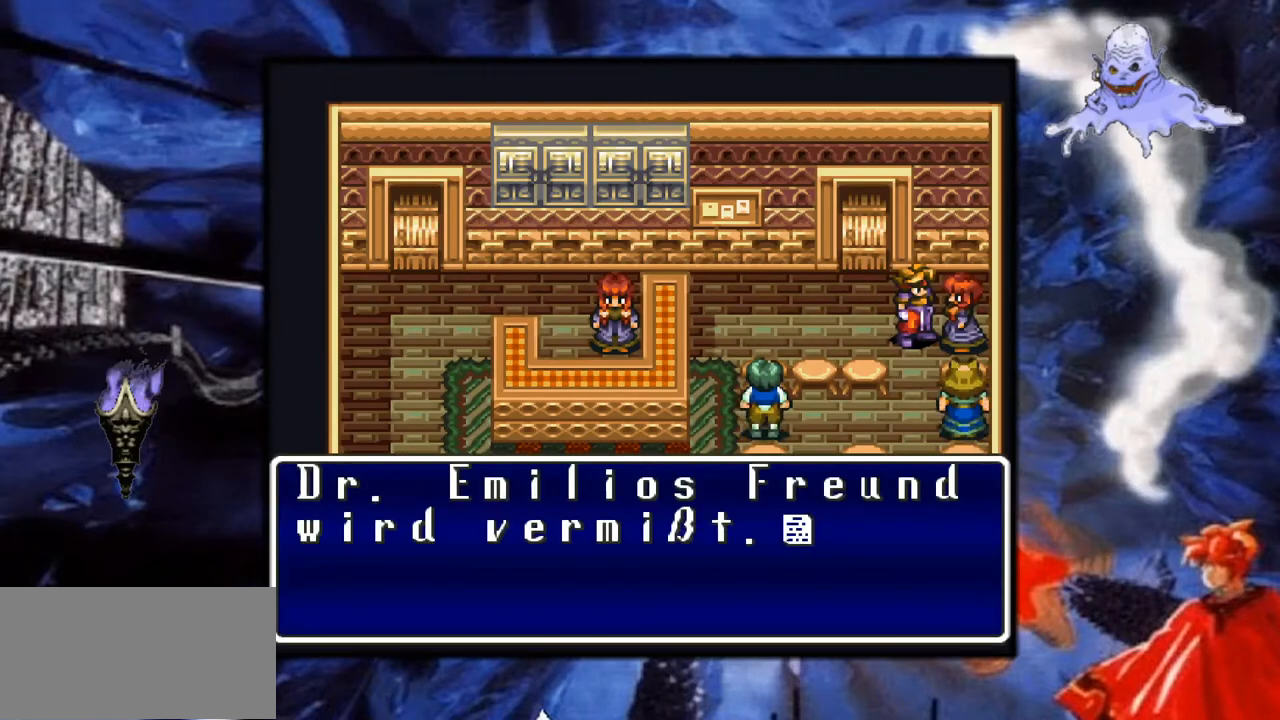
{"buttons": [], "events": []}
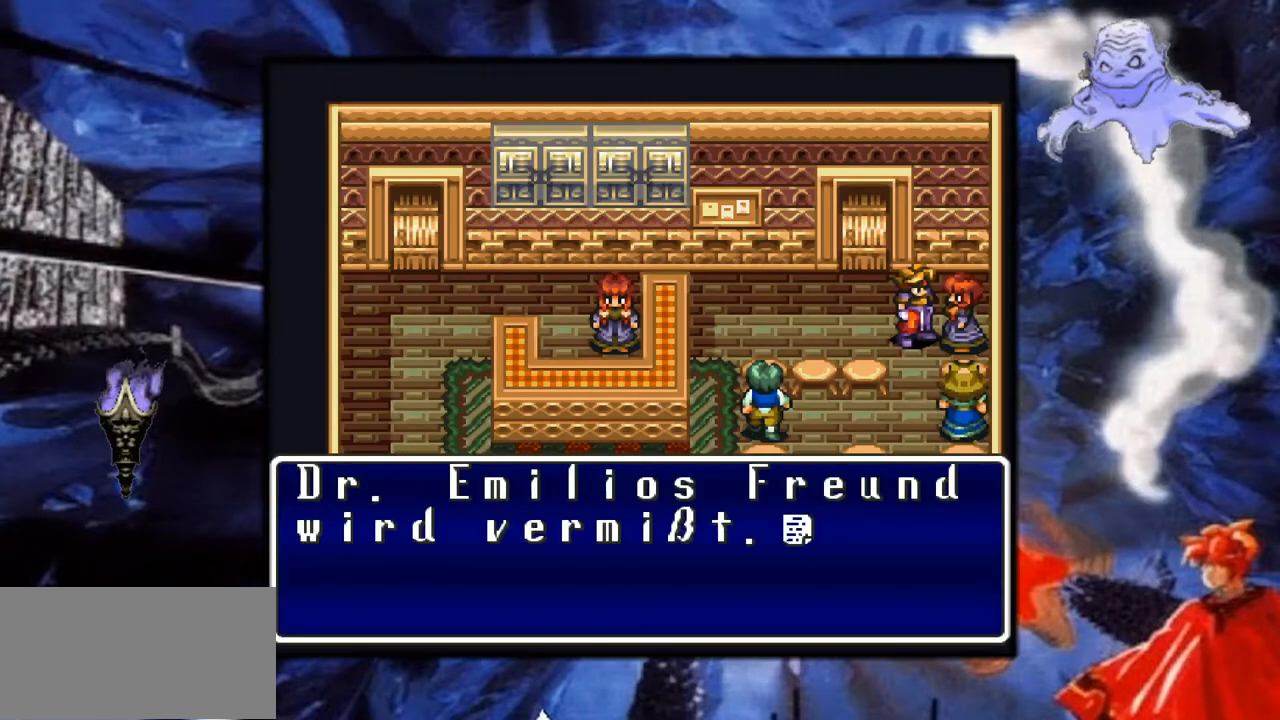
{"buttons": [], "events": []}
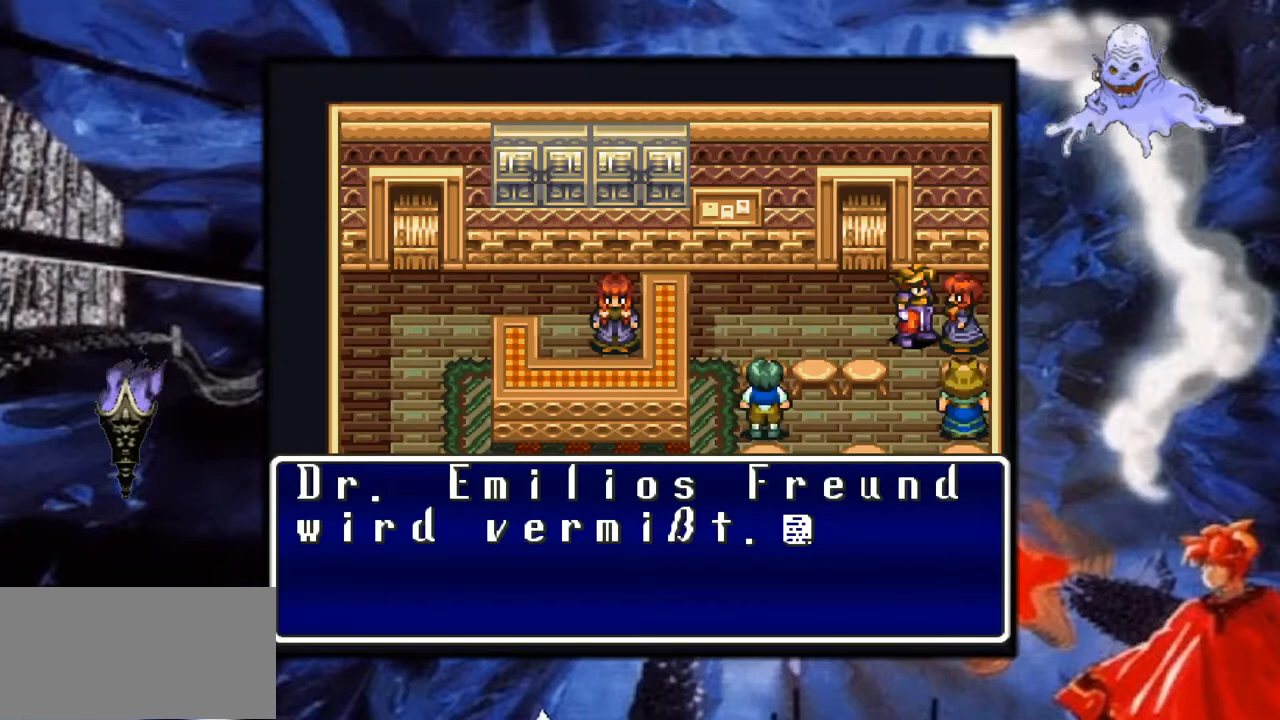
{"buttons": ["A"], "events": [[367, "A", "down"]]}
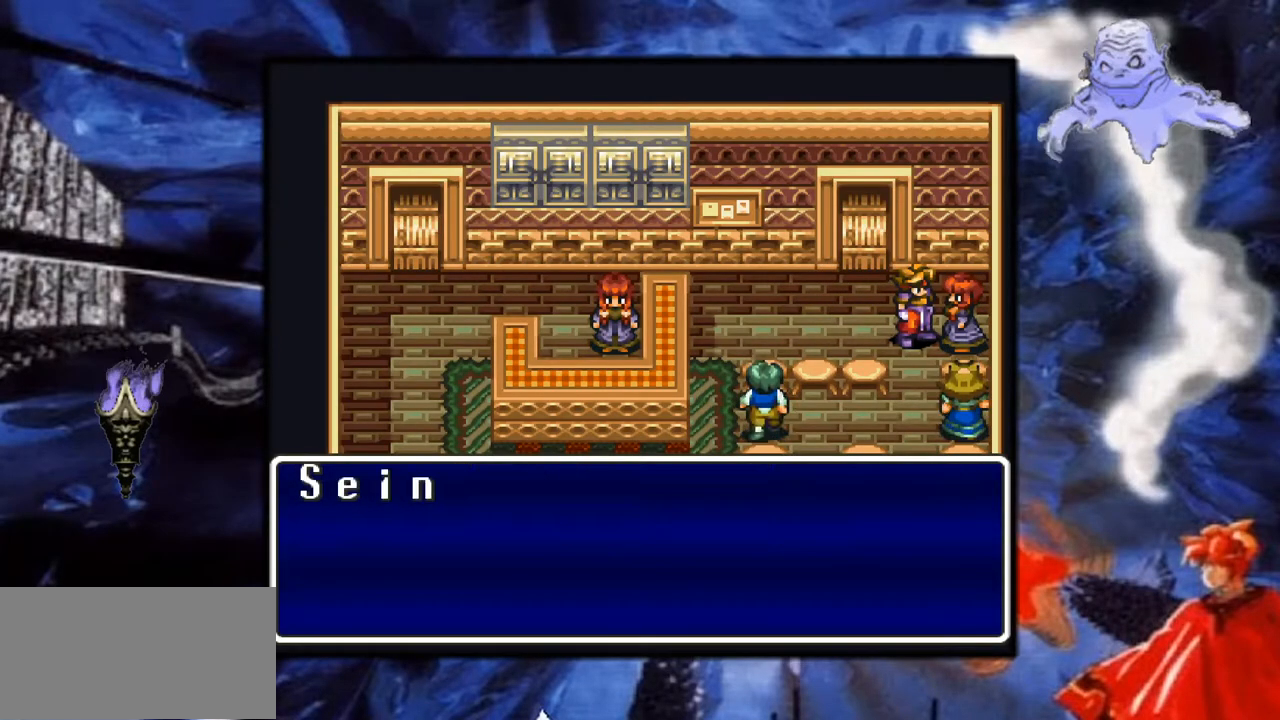
{"buttons": [], "events": [[100, "A", "up"]]}
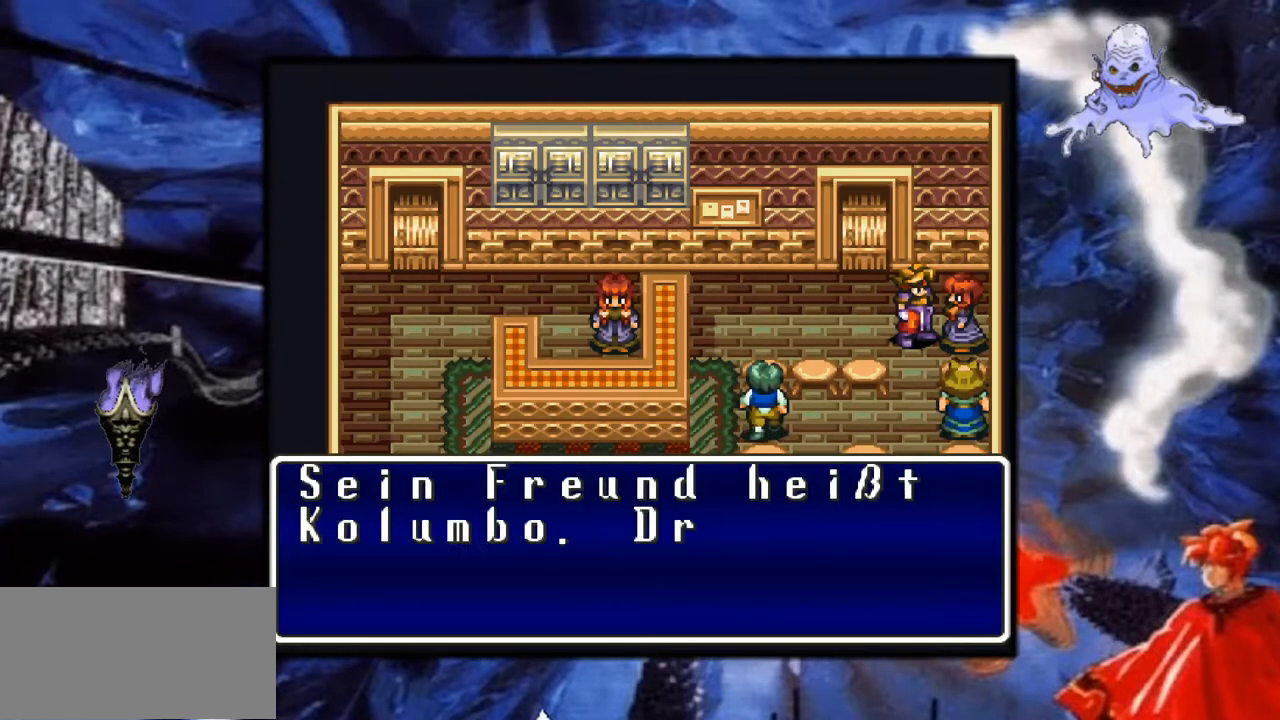
{"buttons": [], "events": []}
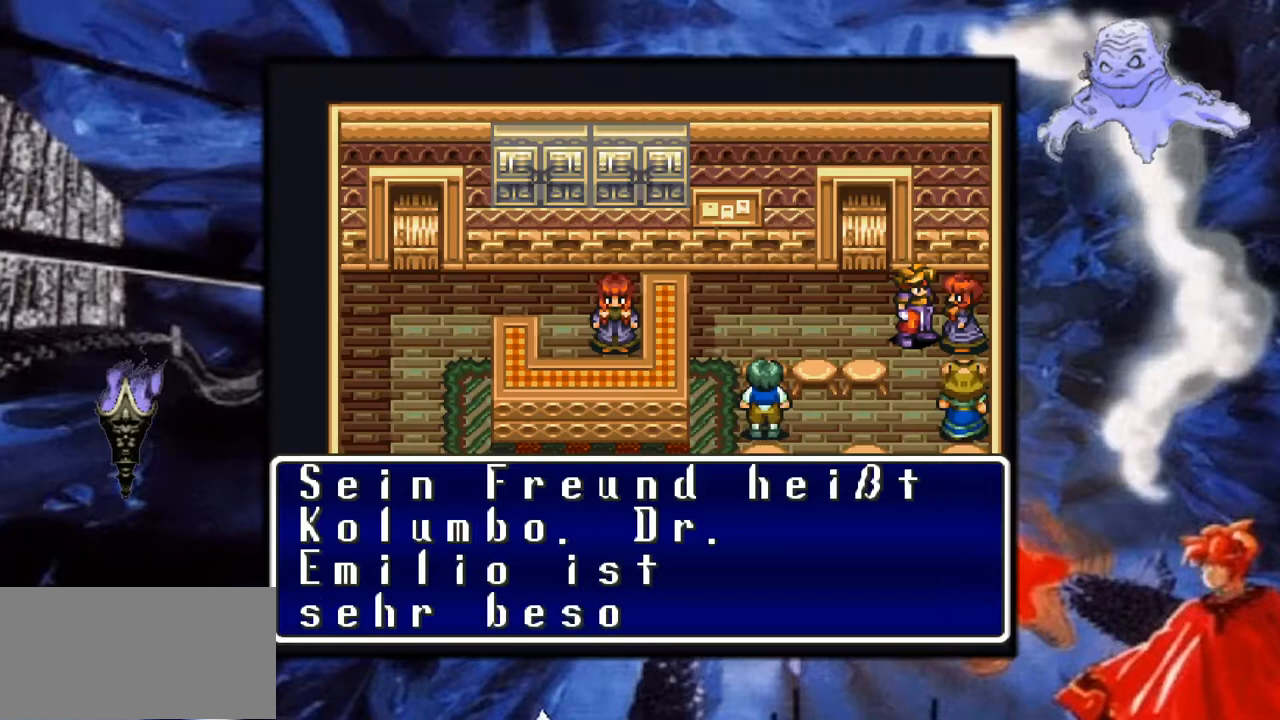
{"buttons": [], "events": []}
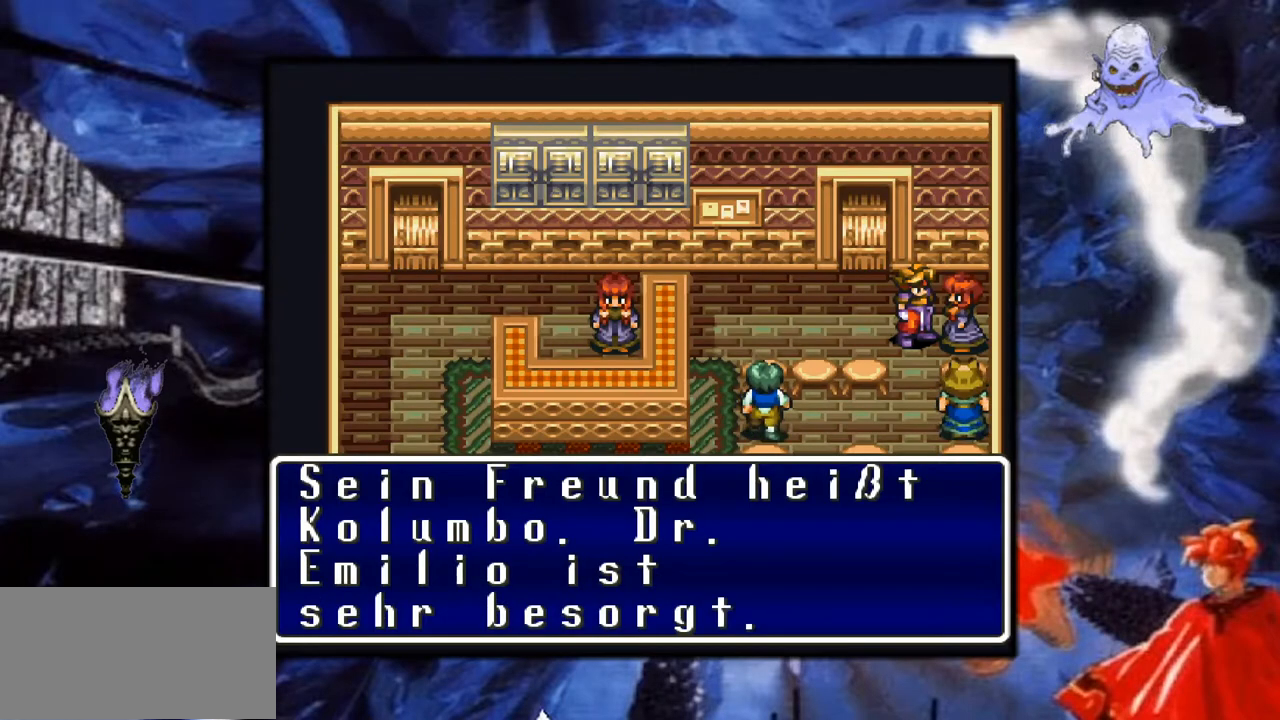
{"buttons": [], "events": []}
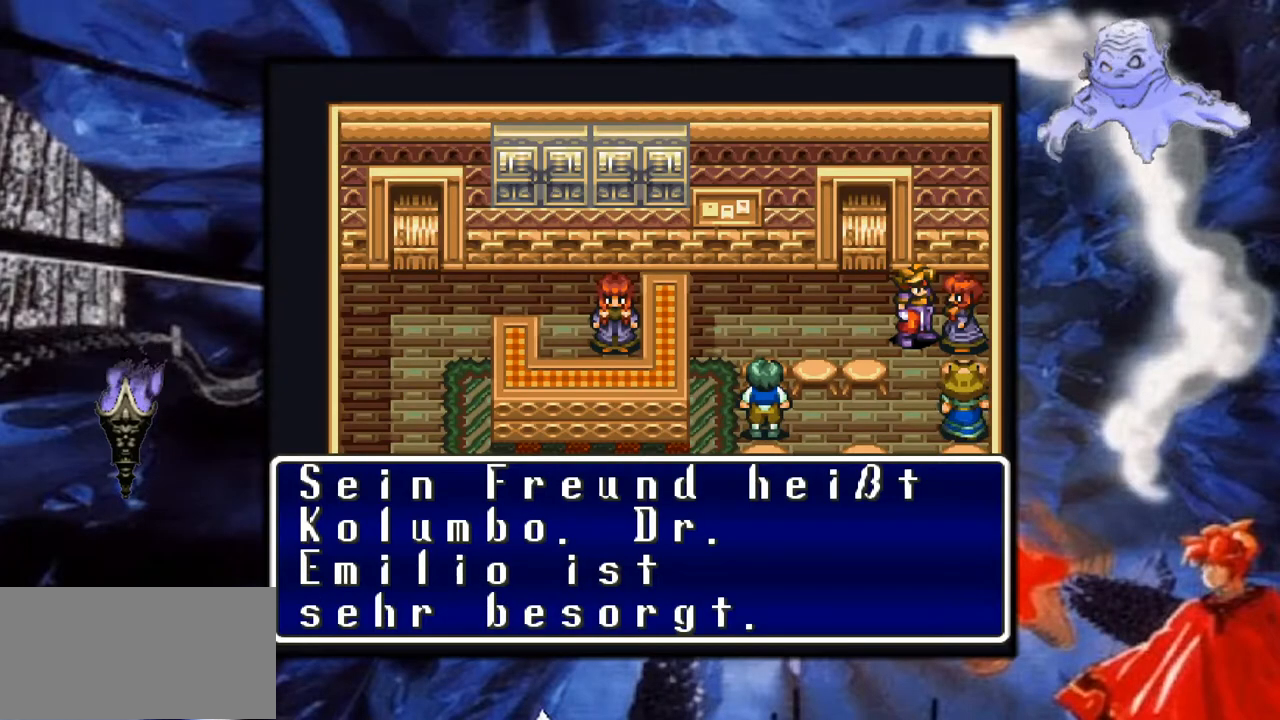
{"buttons": [], "events": []}
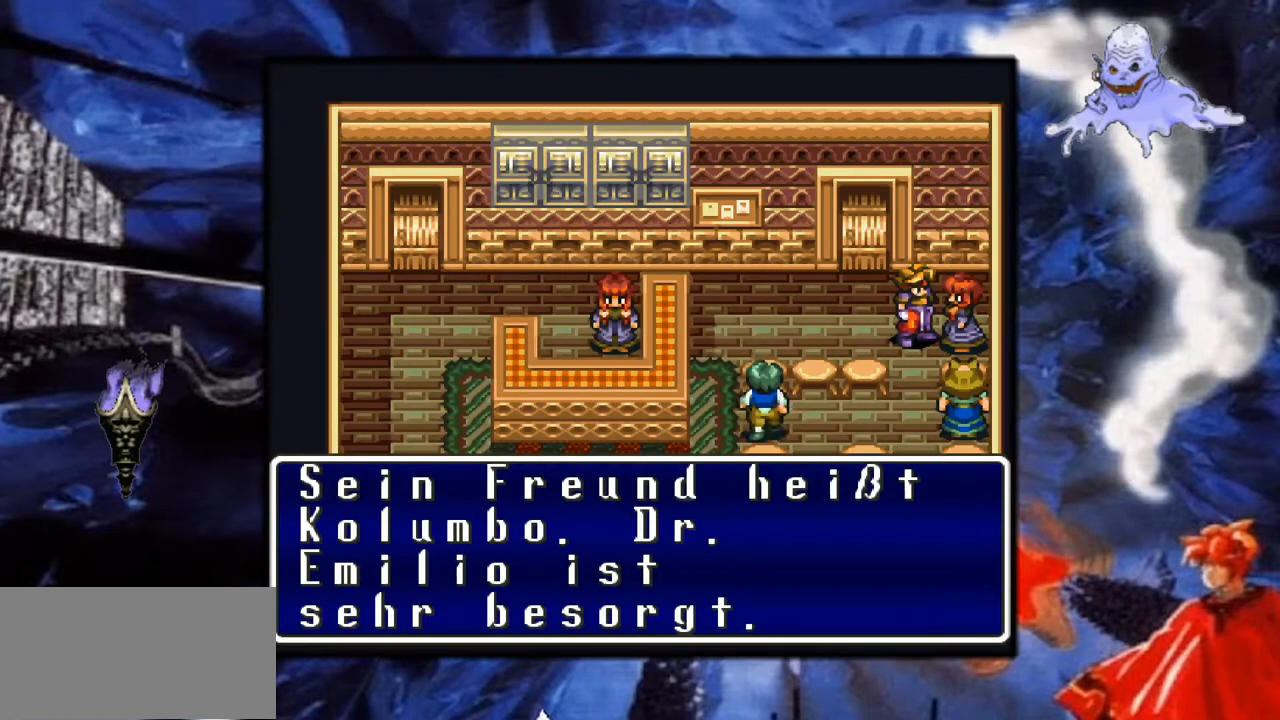
{"buttons": [], "events": []}
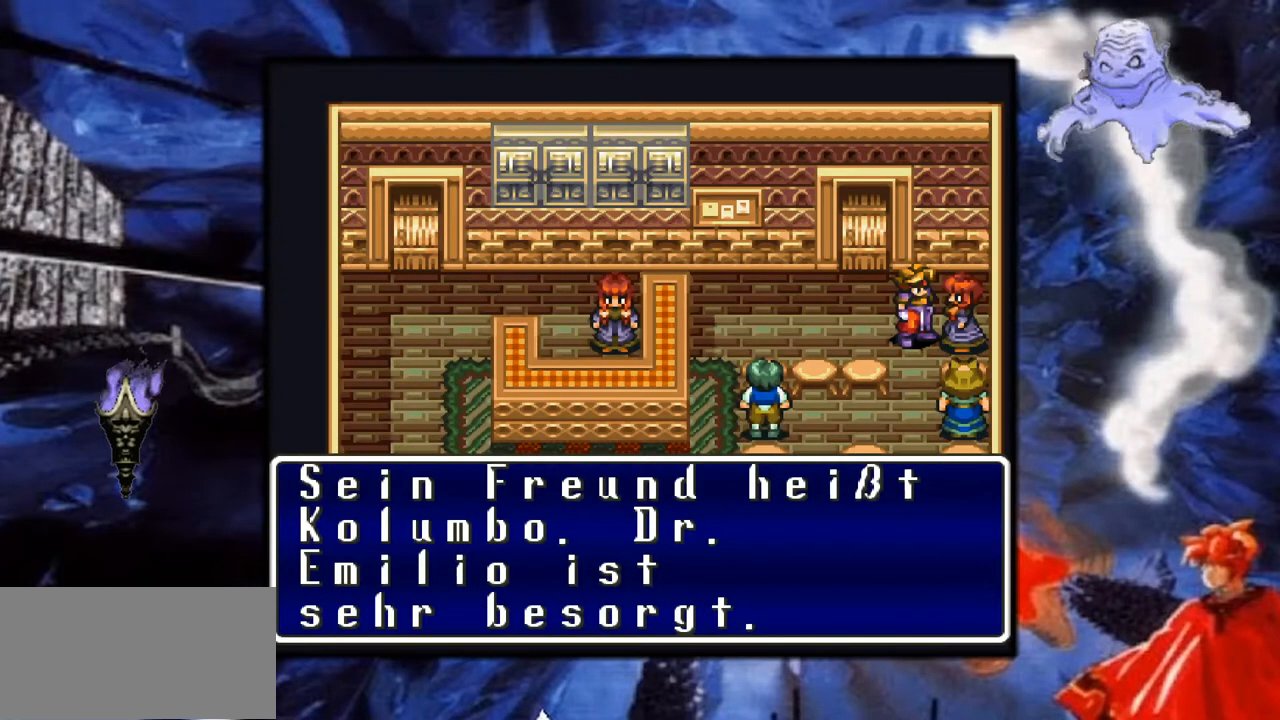
{"buttons": [], "events": []}
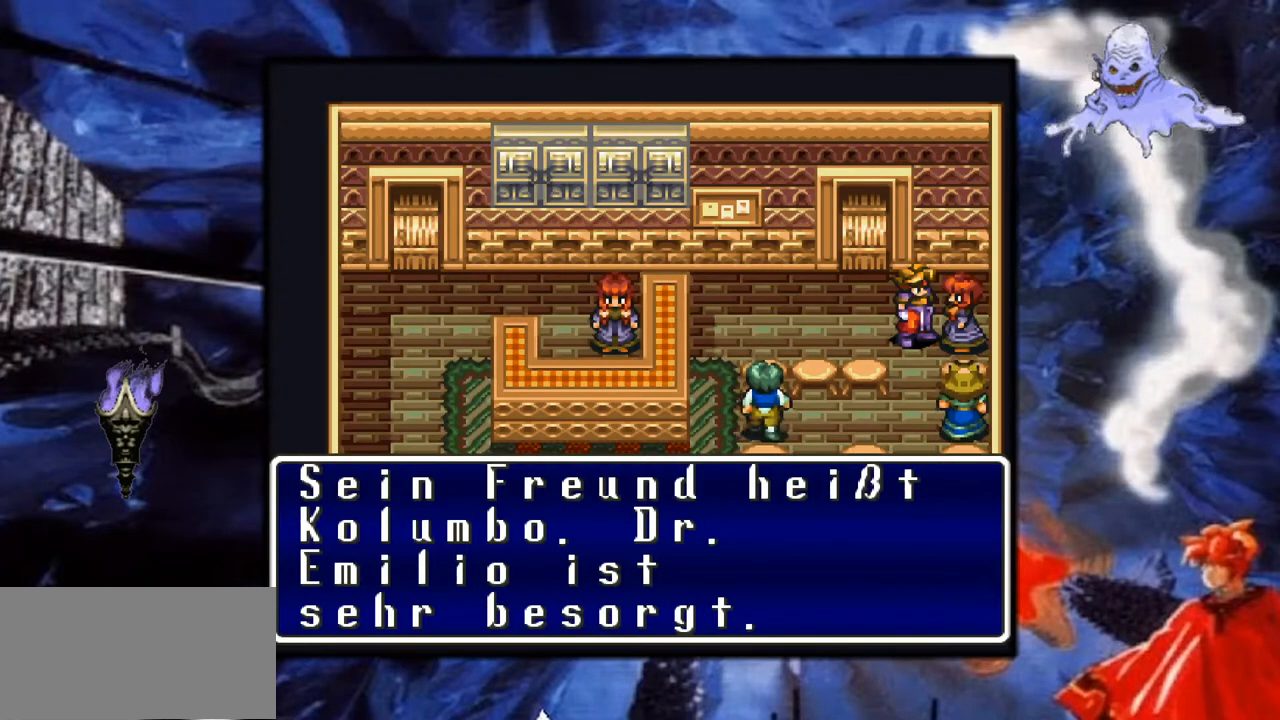
{"buttons": [], "events": []}
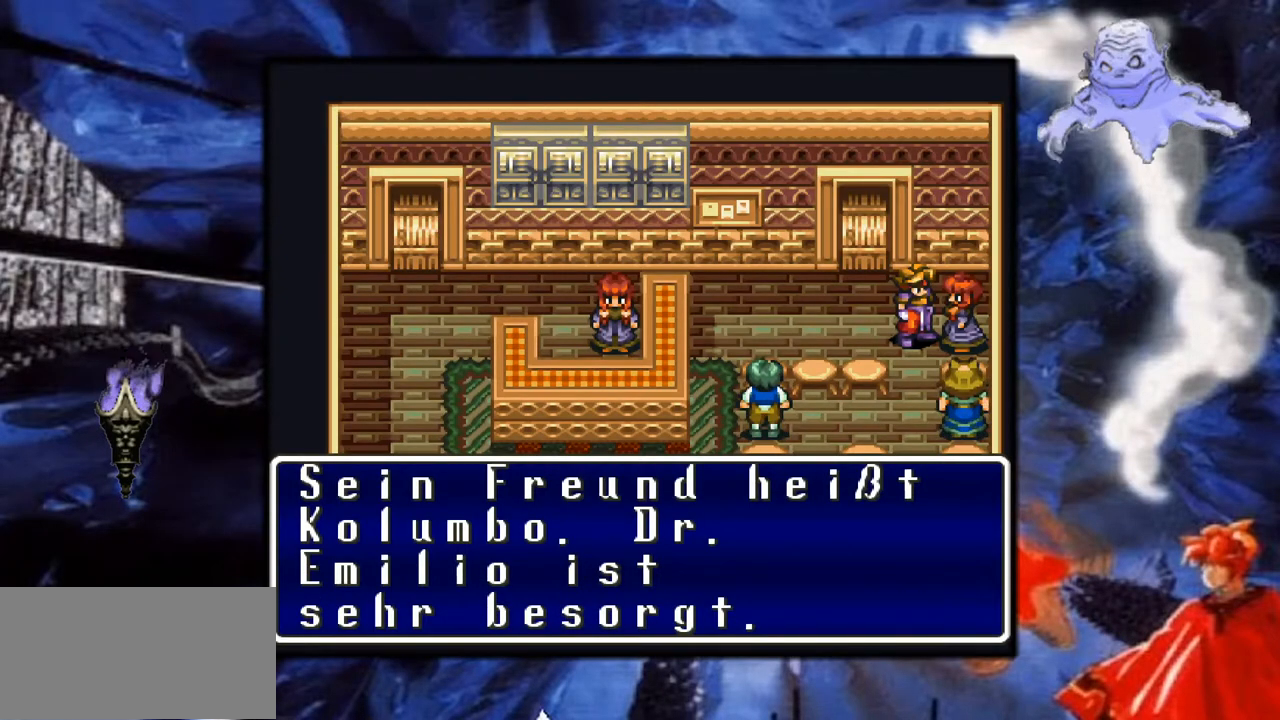
{"buttons": [], "events": []}
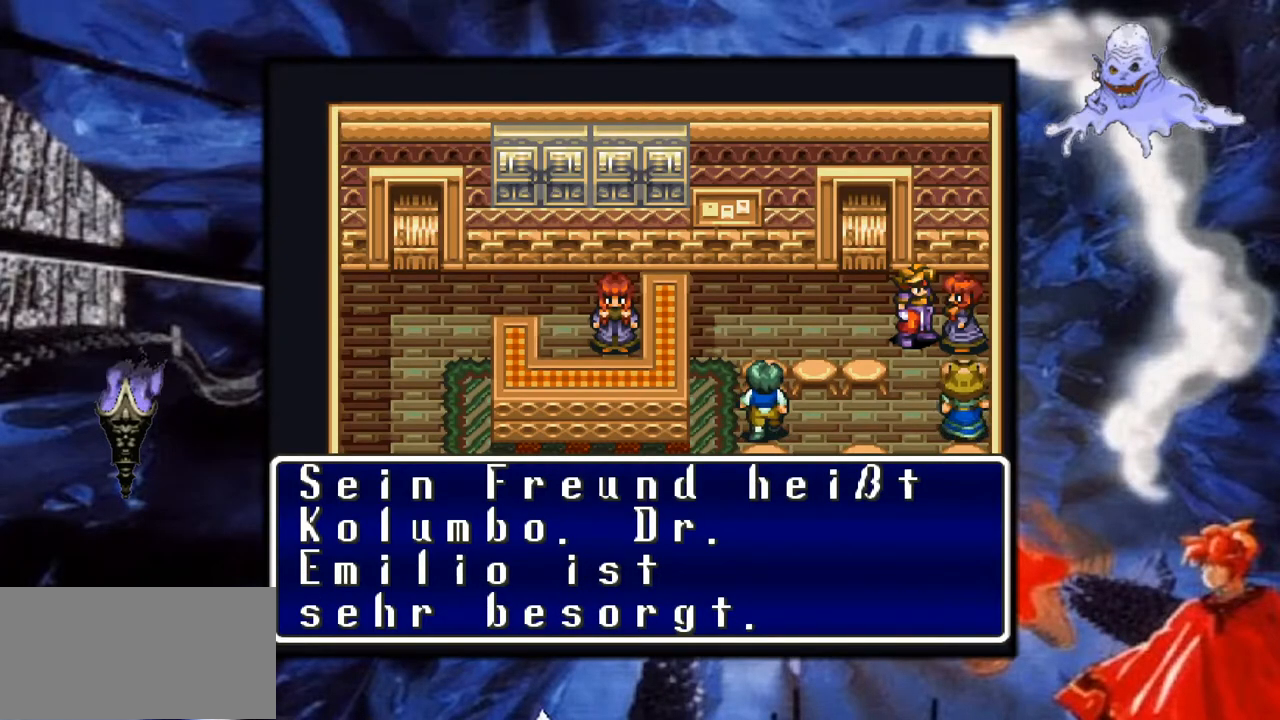
{"buttons": [], "events": []}
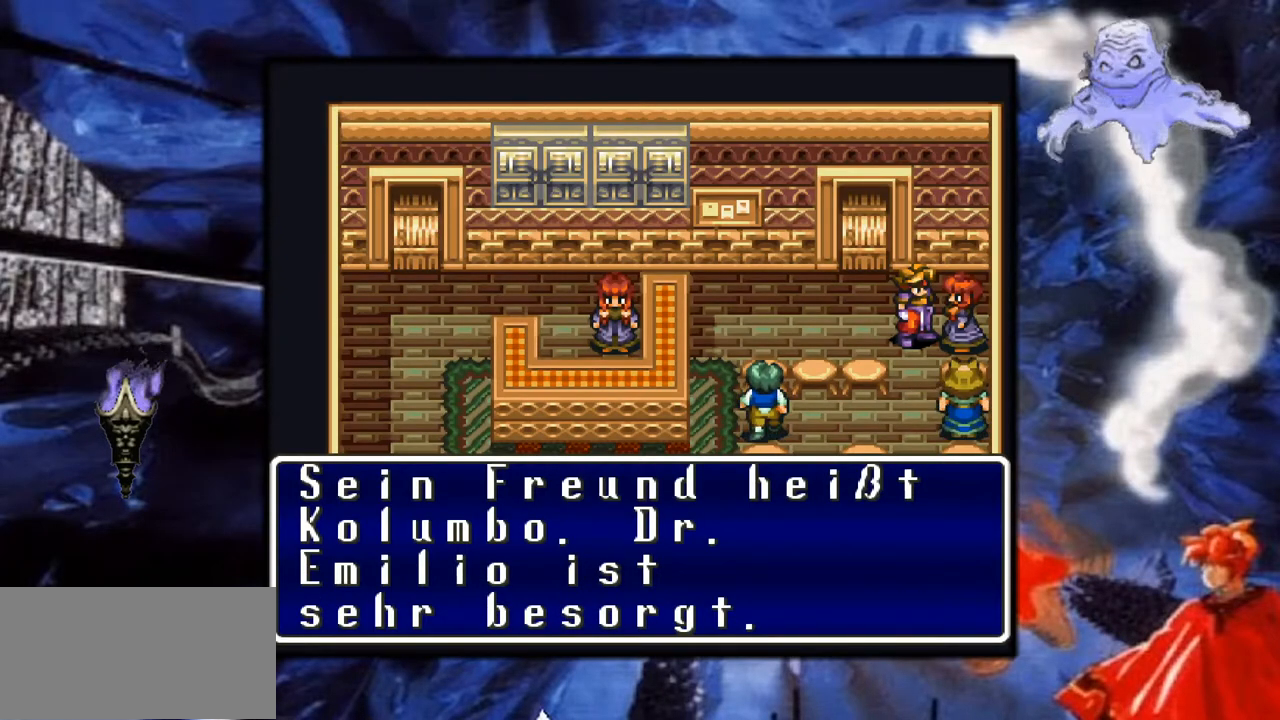
{"buttons": [], "events": [[200, "A", "down"], [483, "A", "up"]]}
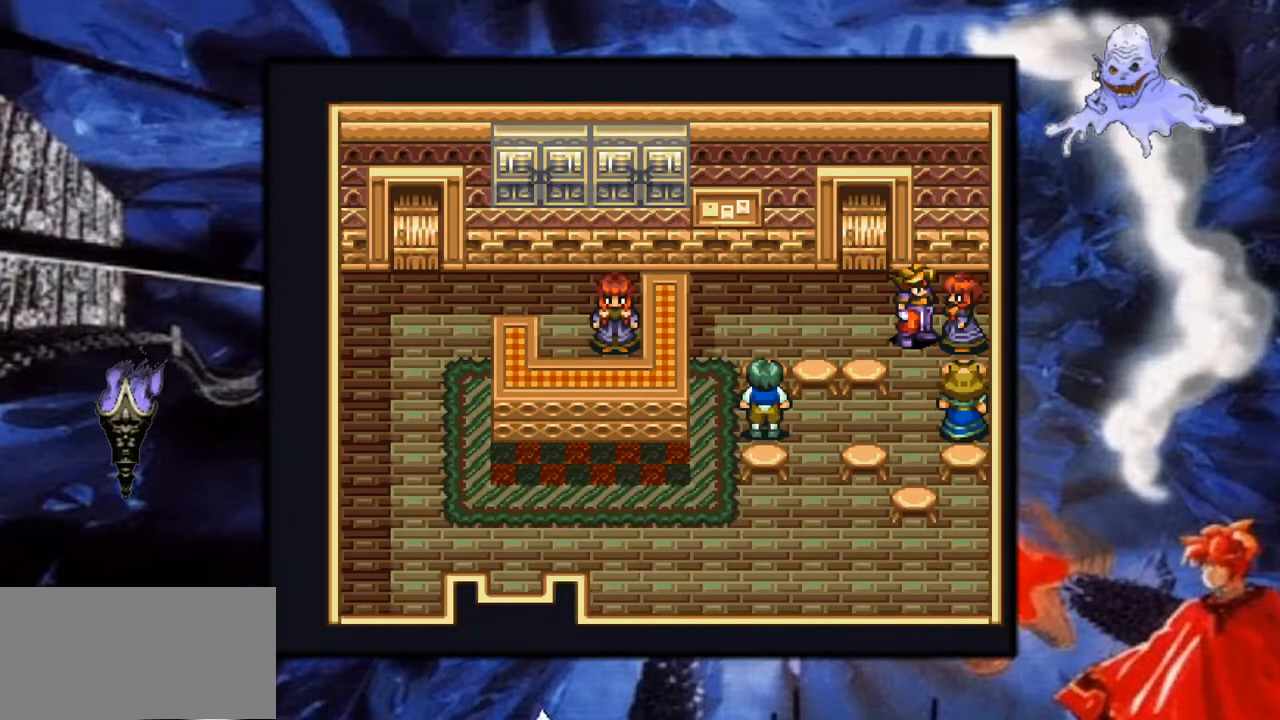
{"buttons": ["DPAD_DOWN"], "events": [[117, "DPAD_LEFT", "down"], [300, "DPAD_DOWN", "down"], [300, "DPAD_LEFT", "up"]]}
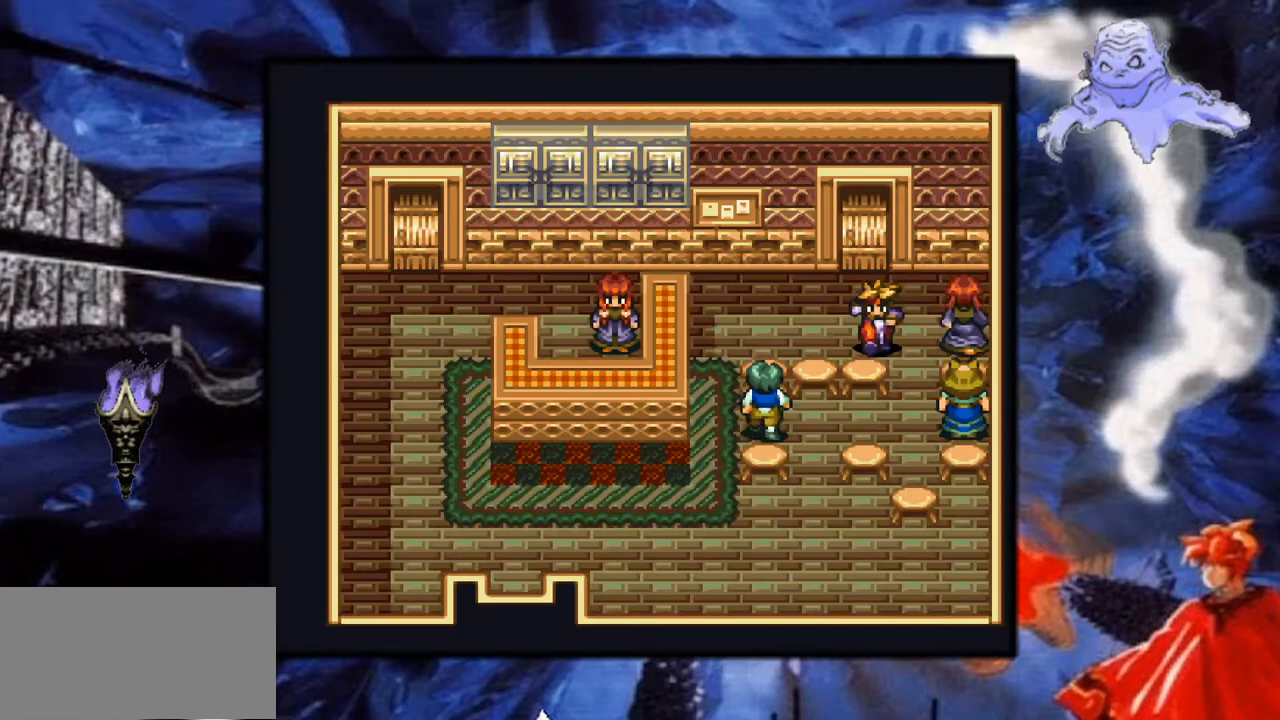
{"buttons": ["DPAD_DOWN"], "events": [[233, "DPAD_DOWN", "up"], [283, "DPAD_RIGHT", "down"], [433, "DPAD_DOWN", "down"], [433, "DPAD_RIGHT", "up"]]}
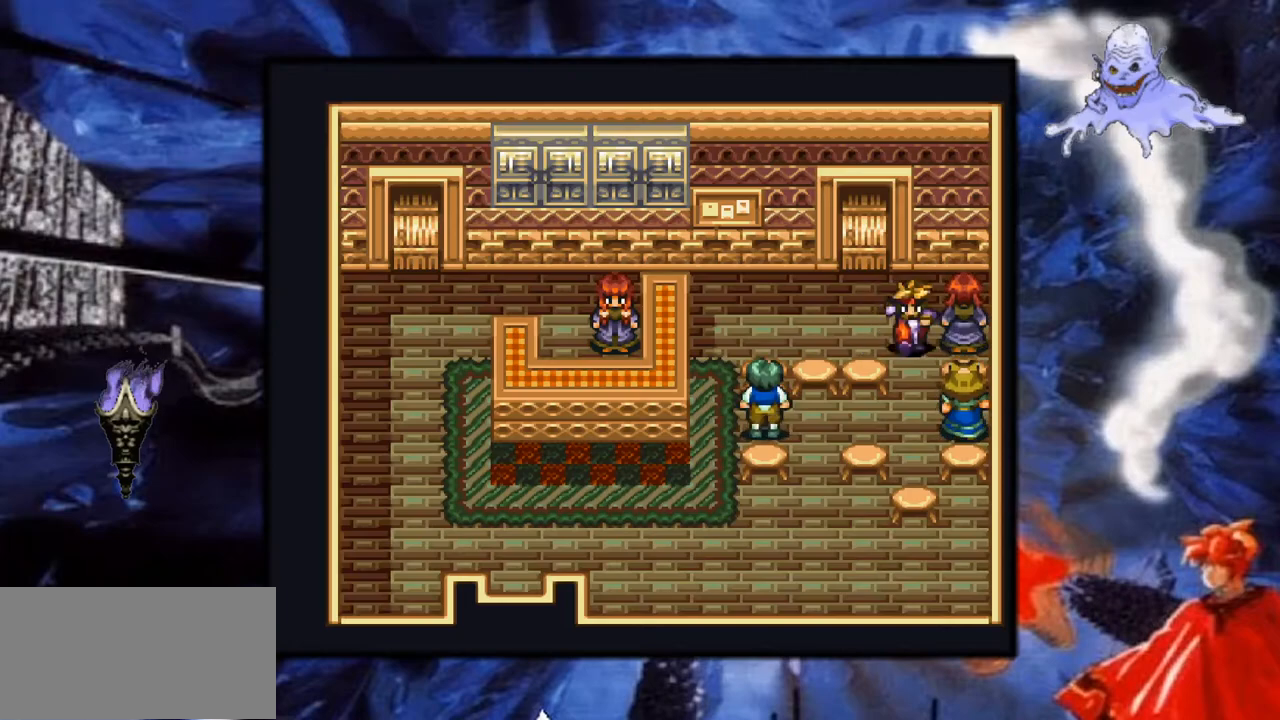
{"buttons": [], "events": [[333, "DPAD_DOWN", "up"]]}
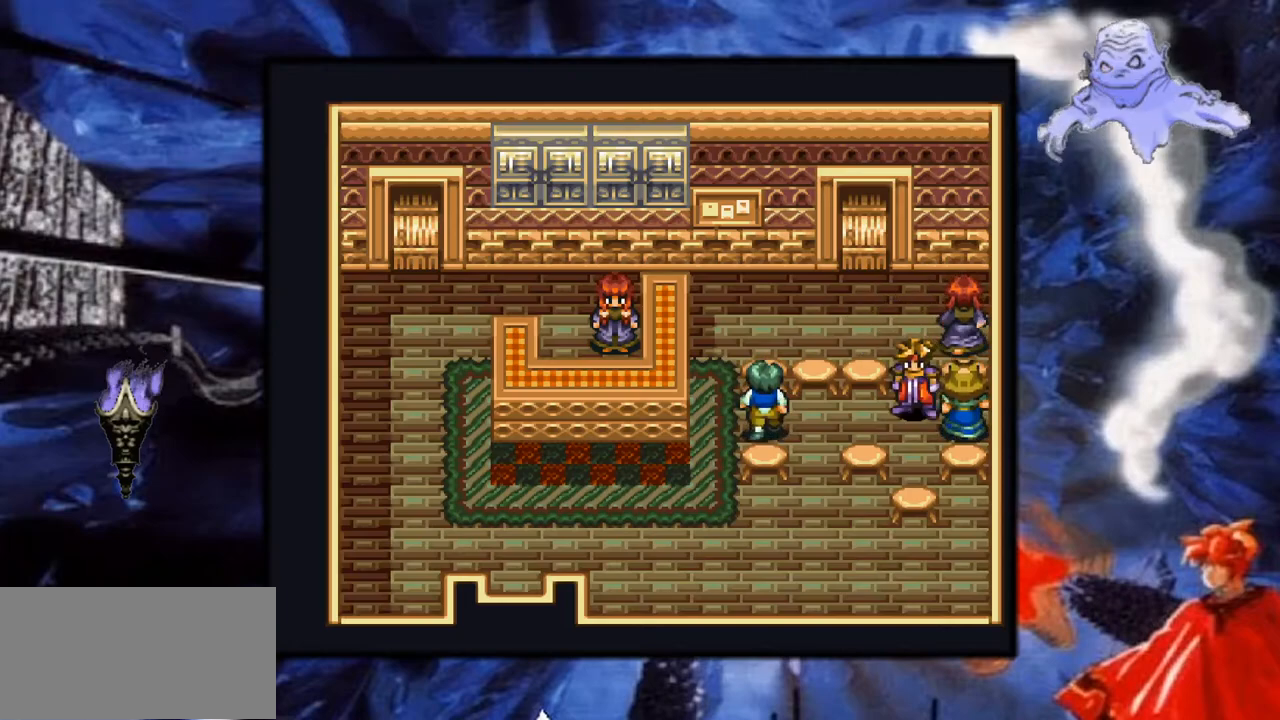
{"buttons": [], "events": [[183, "DPAD_DOWN", "down"], [350, "DPAD_DOWN", "up"]]}